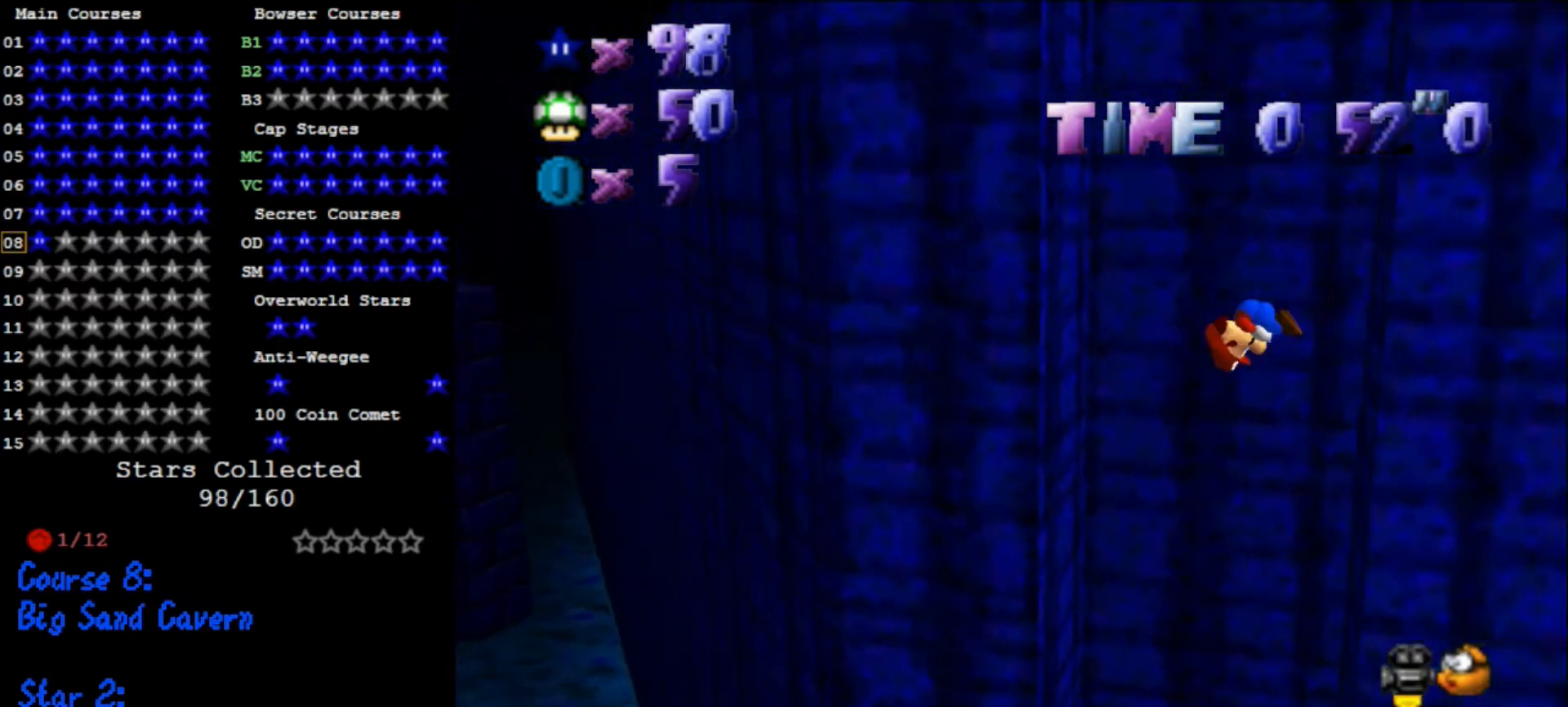
Gameplay with a controller (Nintendo layout); each line is a JSON object with the inputs held at the frame after it. "events" lists button and stick changes between this image and that frame as [ms after this image, input, new state], when the widget could be followed in between. Not read: L3 R3.
{"buttons": ["A"], "left_stick": "up-right", "events": [[300, "A", "up"], [367, "A", "down"], [367, "left_stick", "up-right"]]}
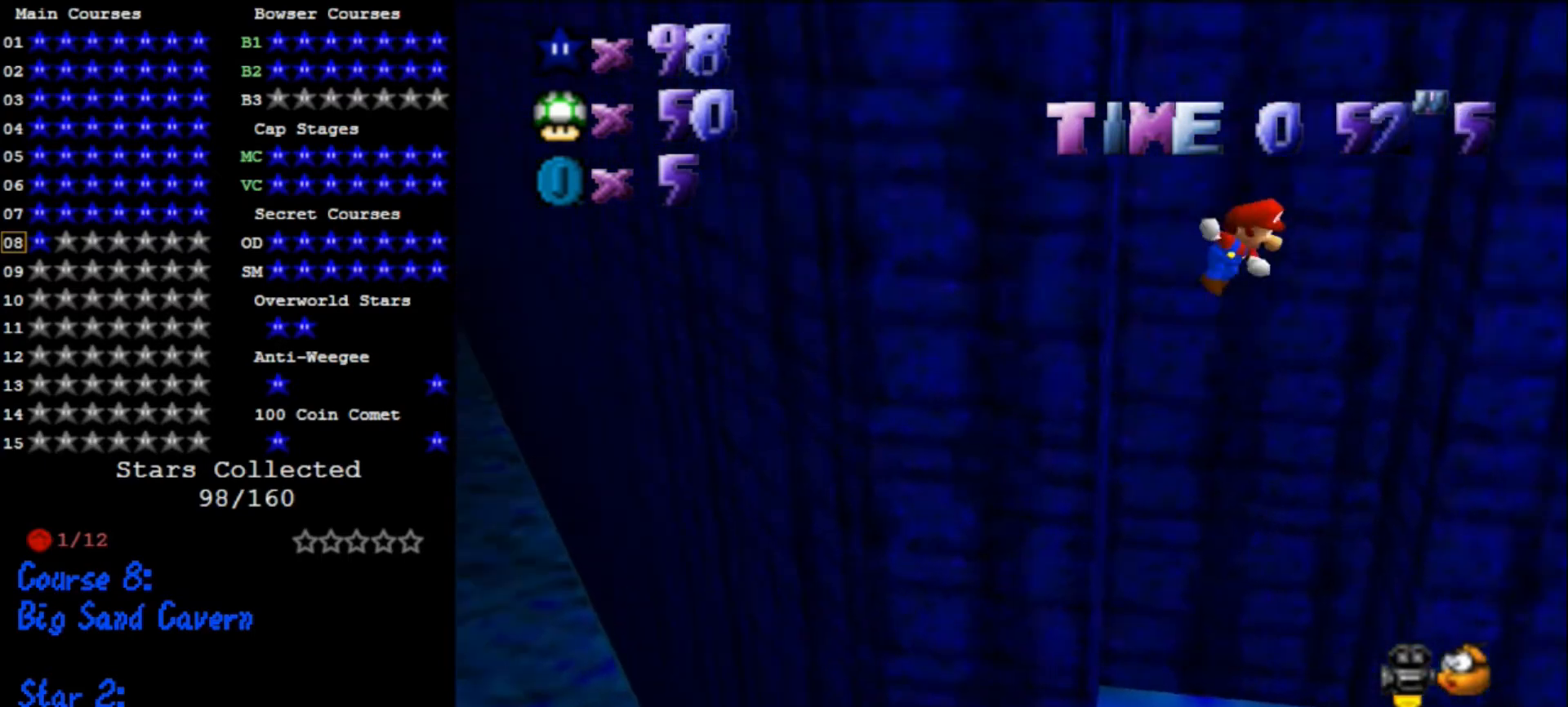
{"buttons": ["A"], "left_stick": "left", "events": [[267, "A", "up"], [333, "A", "down"], [333, "left_stick", "left"]]}
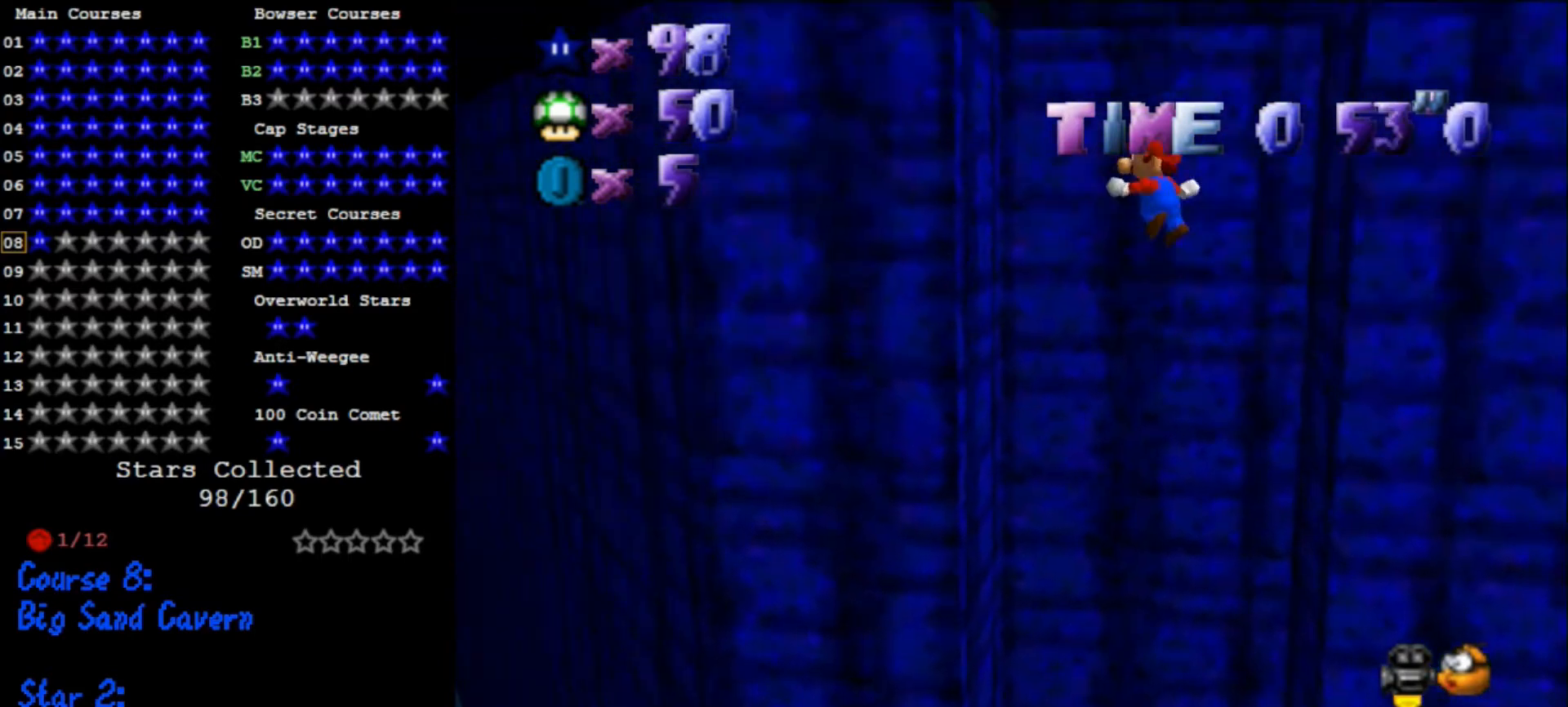
{"buttons": ["A"], "left_stick": "up-left", "events": [[233, "A", "up"], [300, "A", "down"], [367, "left_stick", "up-left"]]}
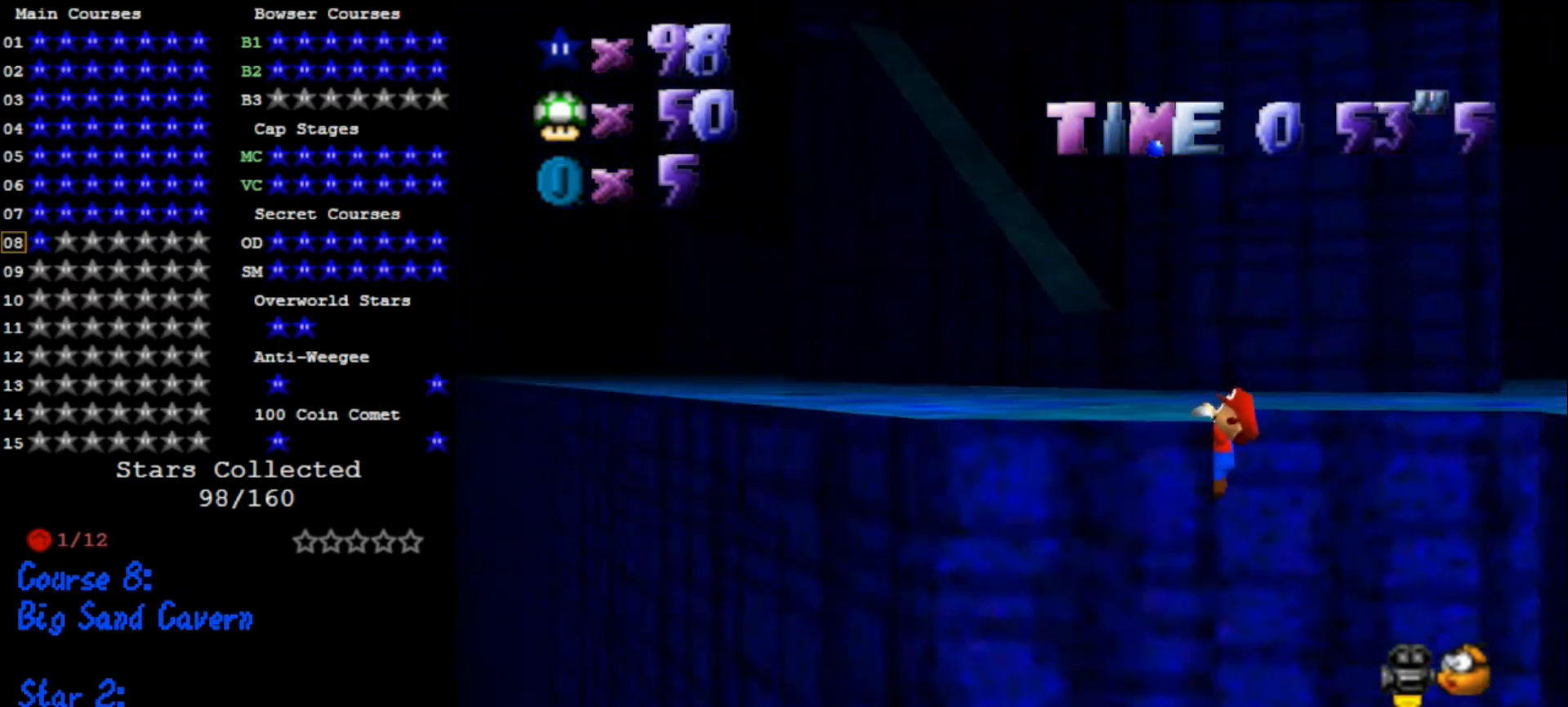
{"buttons": ["A"], "left_stick": "up", "events": [[67, "A", "up"], [167, "A", "down"], [333, "A", "up"], [467, "left_stick", "up"], [500, "A", "down"]]}
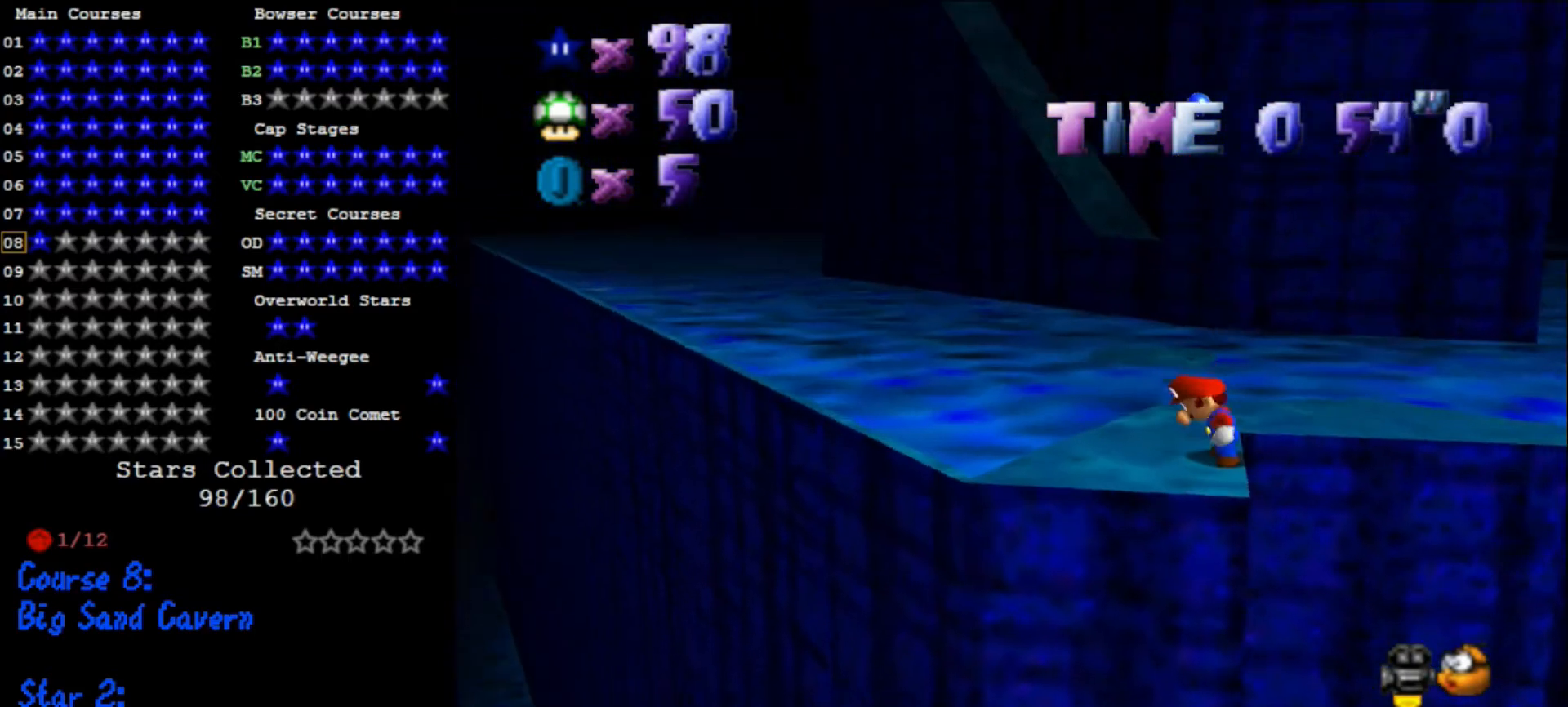
{"buttons": [], "left_stick": "up", "events": [[300, "A", "up"]]}
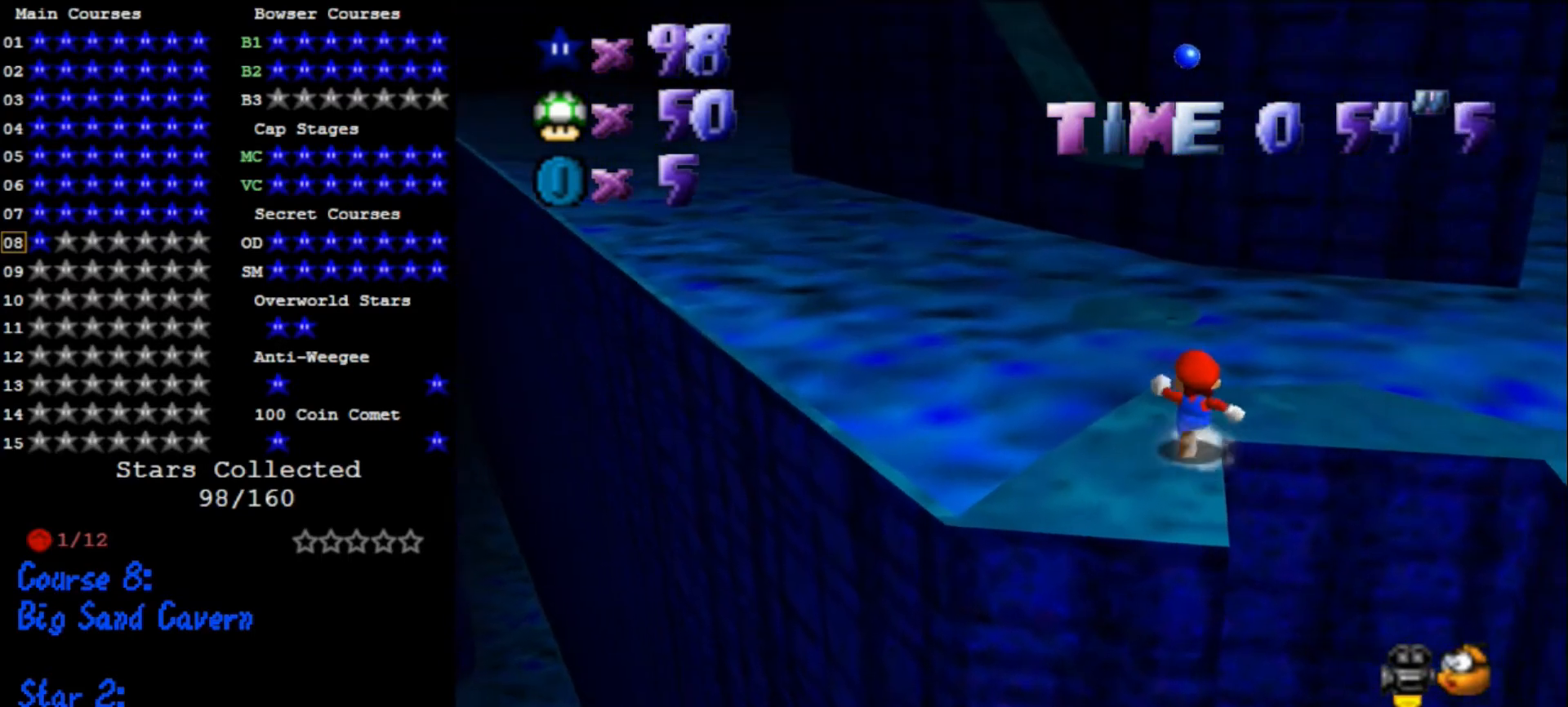
{"buttons": ["A"], "left_stick": "up", "events": [[300, "A", "down"]]}
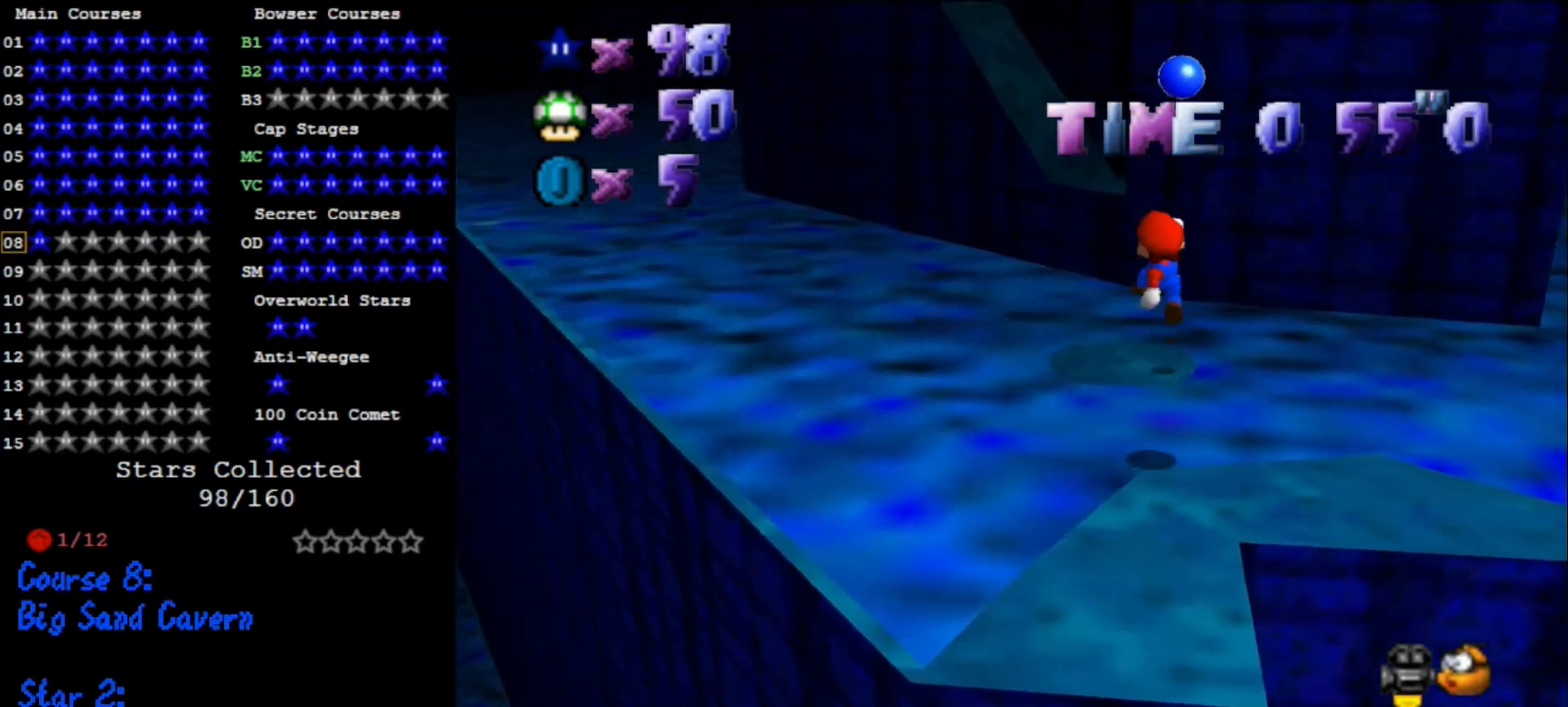
{"buttons": [], "left_stick": "up-right", "events": [[33, "A", "up"], [100, "left_stick", "up-left"], [267, "left_stick", "center"], [333, "left_stick", "up-right"], [400, "left_stick", "right"], [500, "left_stick", "up-right"]]}
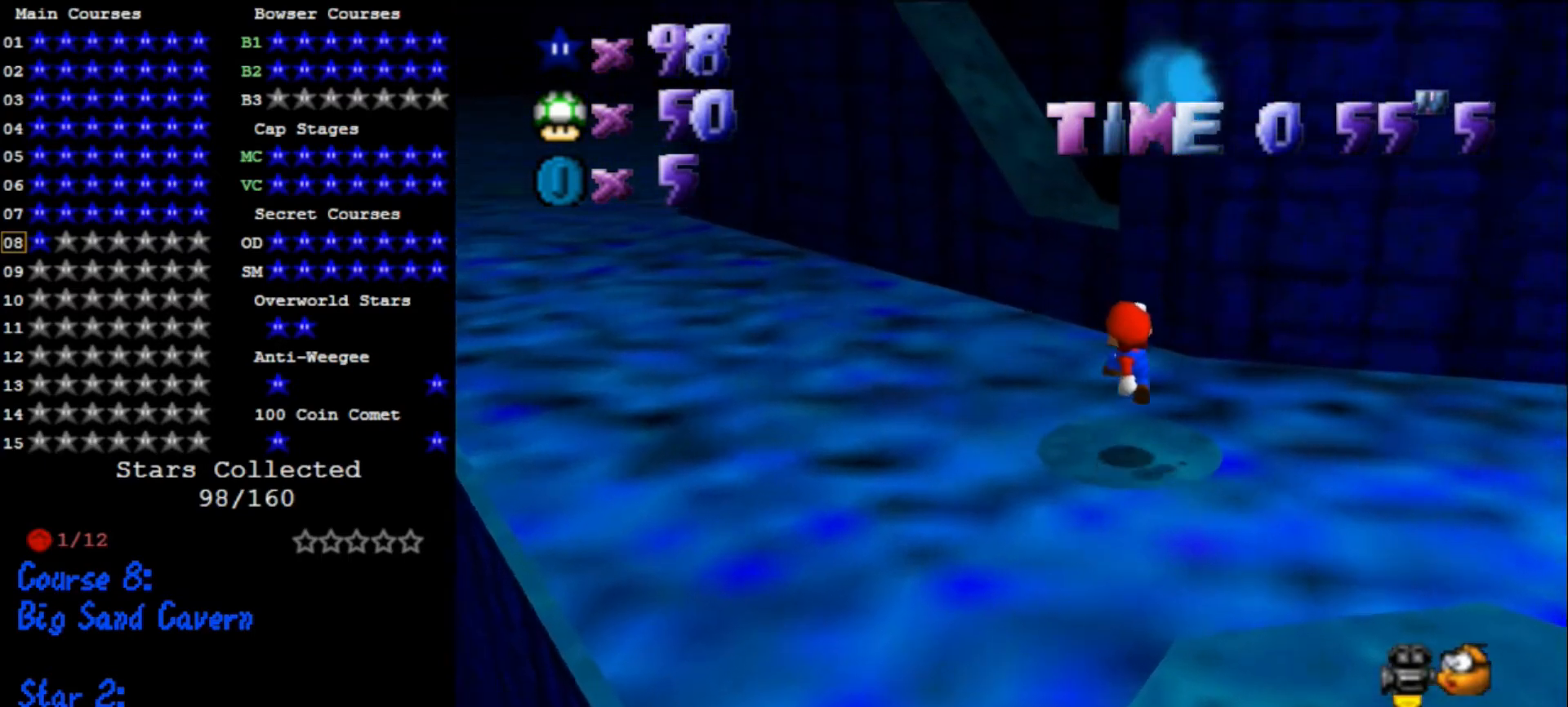
{"buttons": ["A"], "left_stick": "up", "events": [[100, "left_stick", "up"], [167, "A", "down"]]}
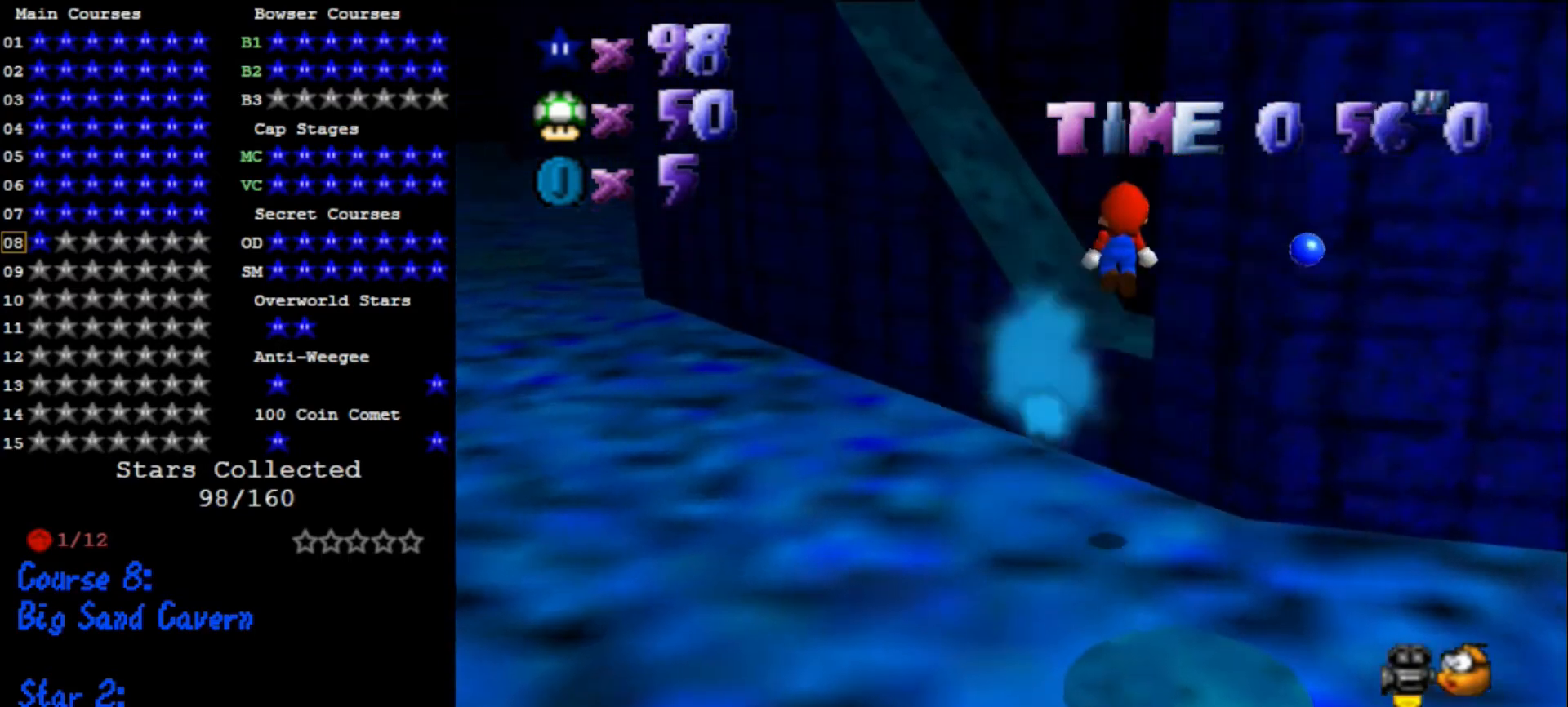
{"buttons": [], "left_stick": "up-left", "events": [[100, "left_stick", "up-right"], [233, "A", "up"], [300, "left_stick", "up-left"]]}
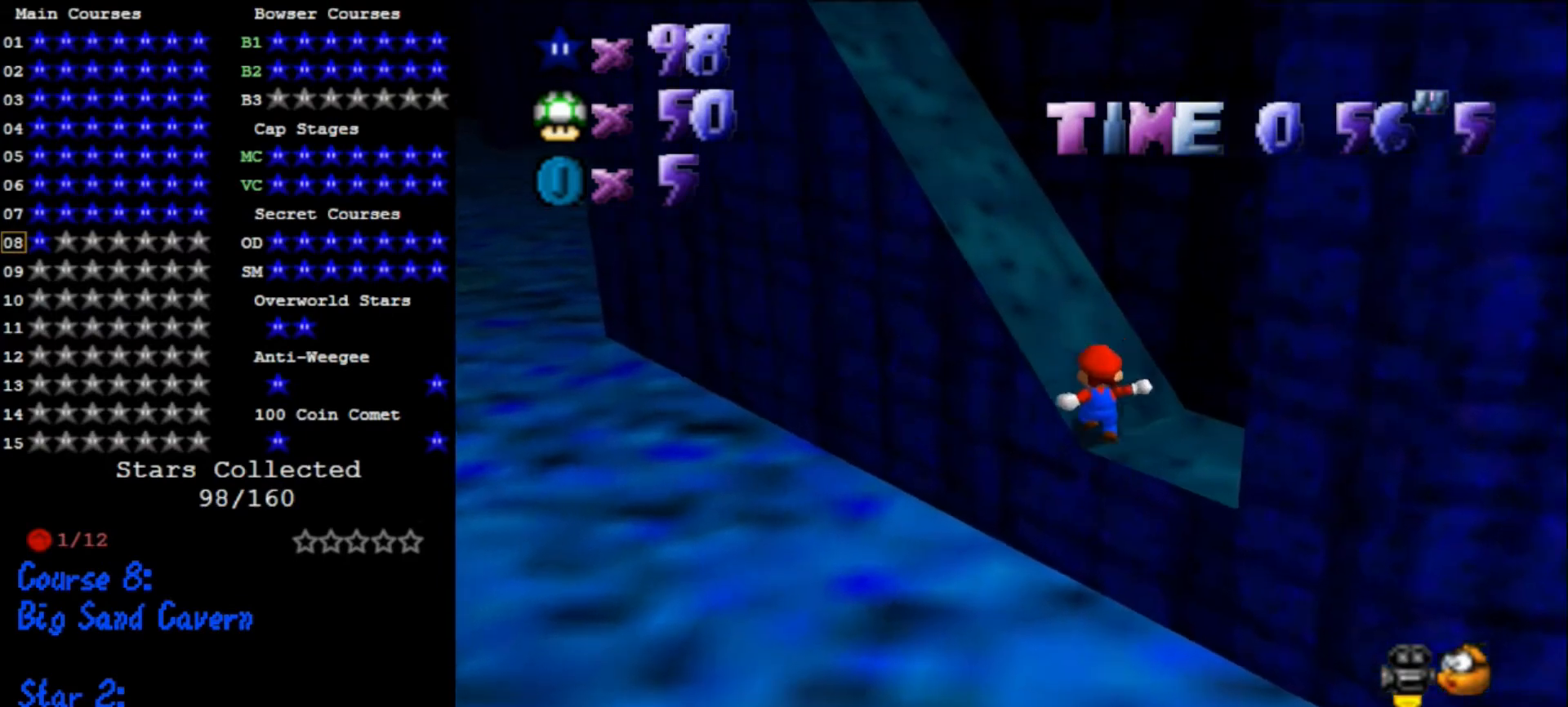
{"buttons": ["A"], "left_stick": "left", "events": [[33, "left_stick", "left"], [100, "A", "down"]]}
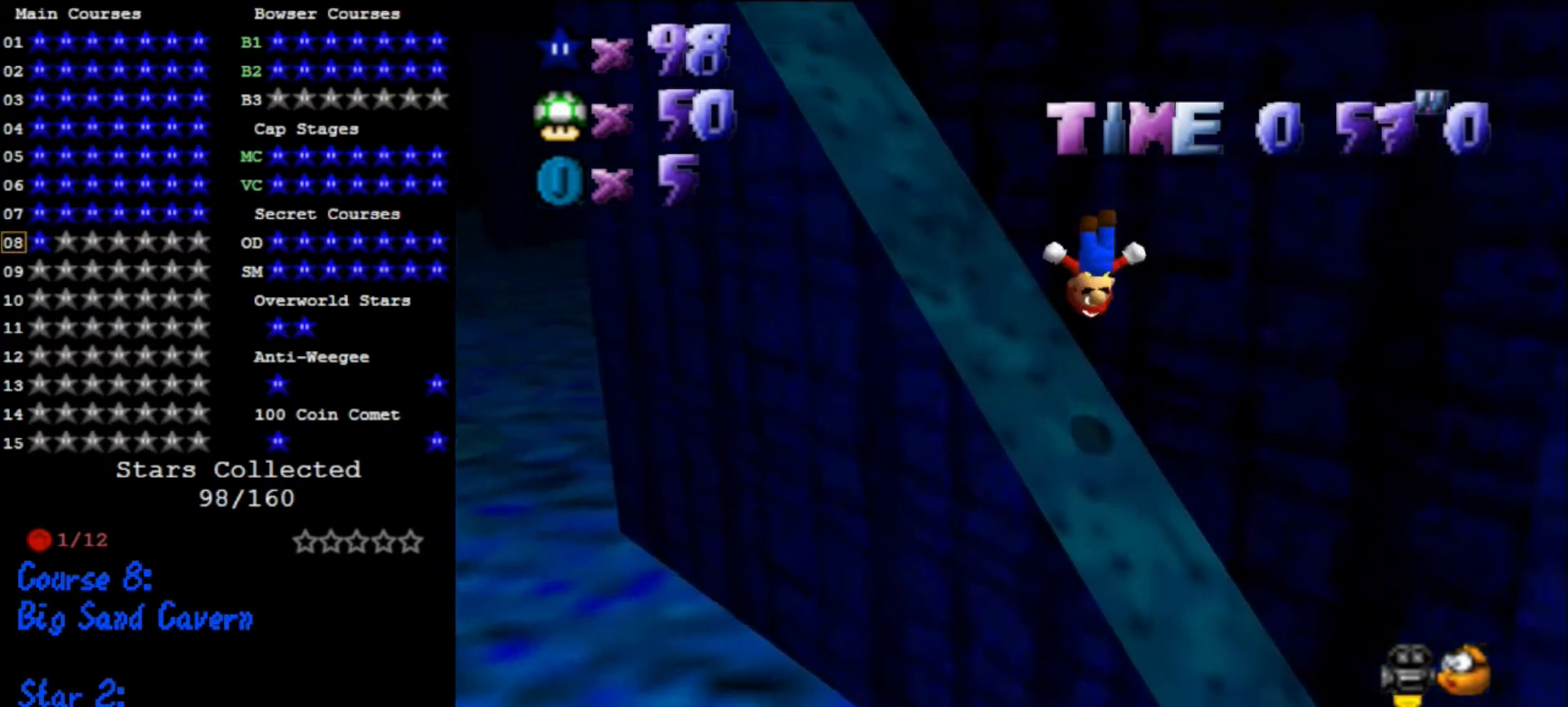
{"buttons": ["A"], "left_stick": "left", "events": []}
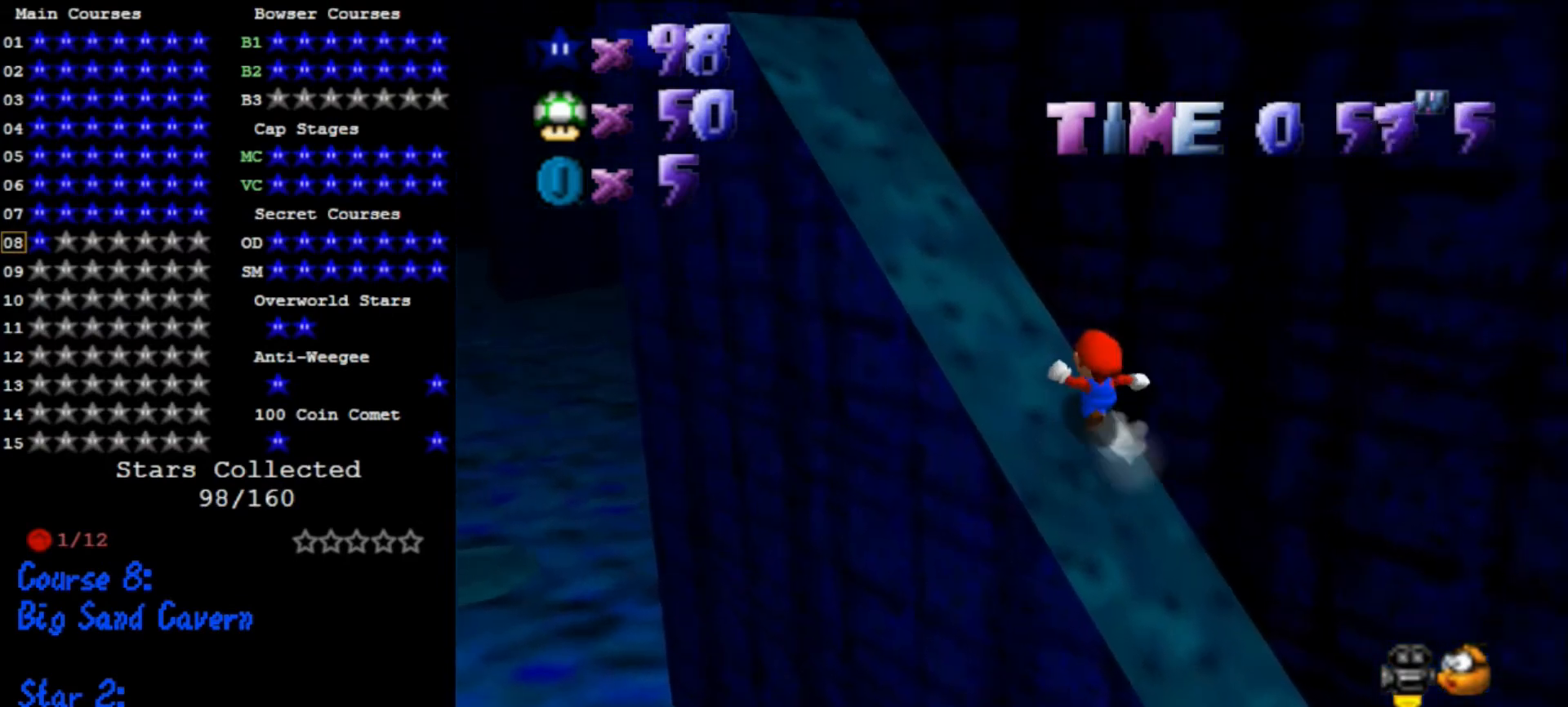
{"buttons": ["A"], "left_stick": "left", "events": [[233, "B", "down"], [300, "B", "up"]]}
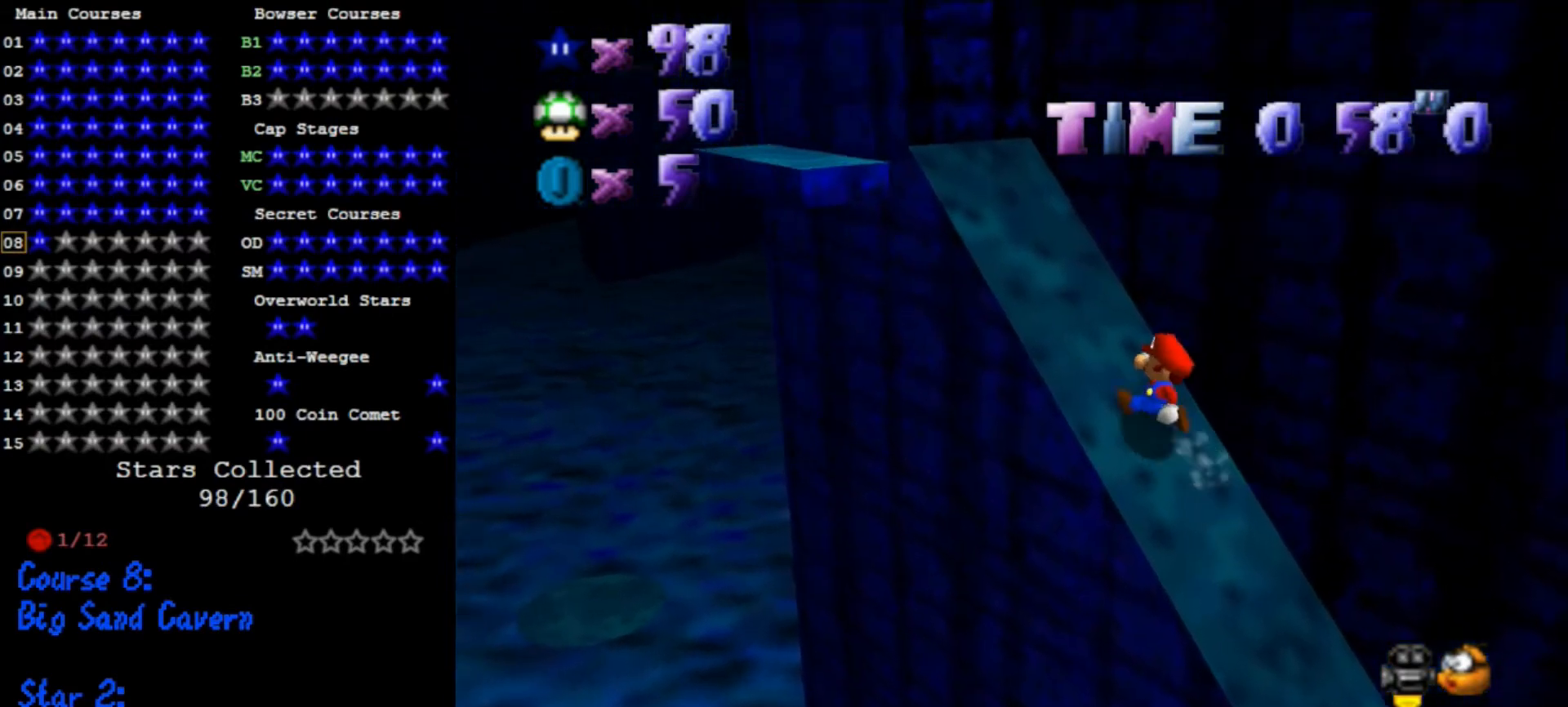
{"buttons": ["A", "B"], "left_stick": "left", "events": [[33, "B", "down"], [133, "B", "up"], [267, "A", "up"], [367, "A", "down"], [433, "B", "down"]]}
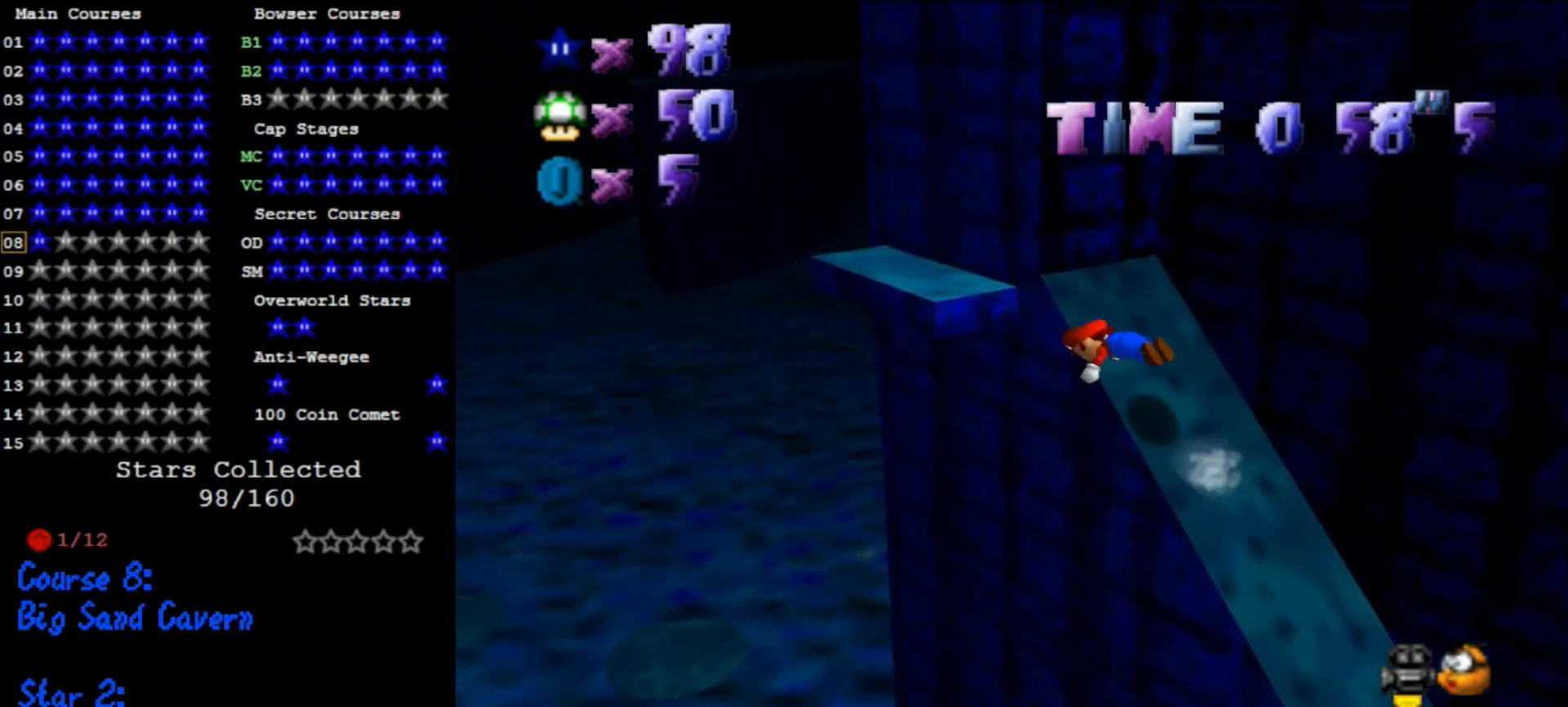
{"buttons": ["A", "B"], "left_stick": "up", "events": [[67, "B", "up"], [133, "A", "up"], [267, "left_stick", "up-left"], [433, "A", "down"], [433, "B", "down"], [433, "left_stick", "up"]]}
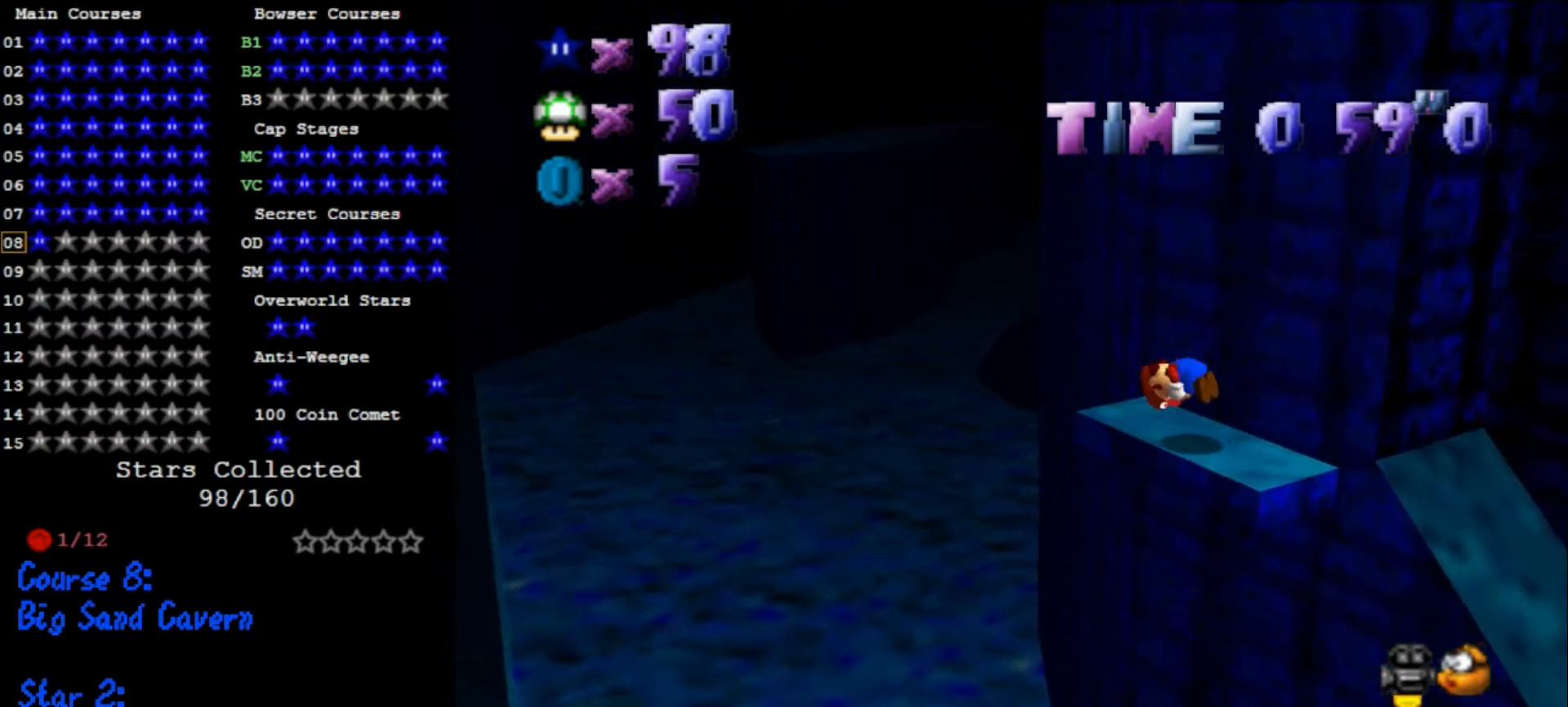
{"buttons": [], "left_stick": "up-left", "events": [[67, "B", "up"], [67, "left_stick", "up-left"], [100, "A", "up"]]}
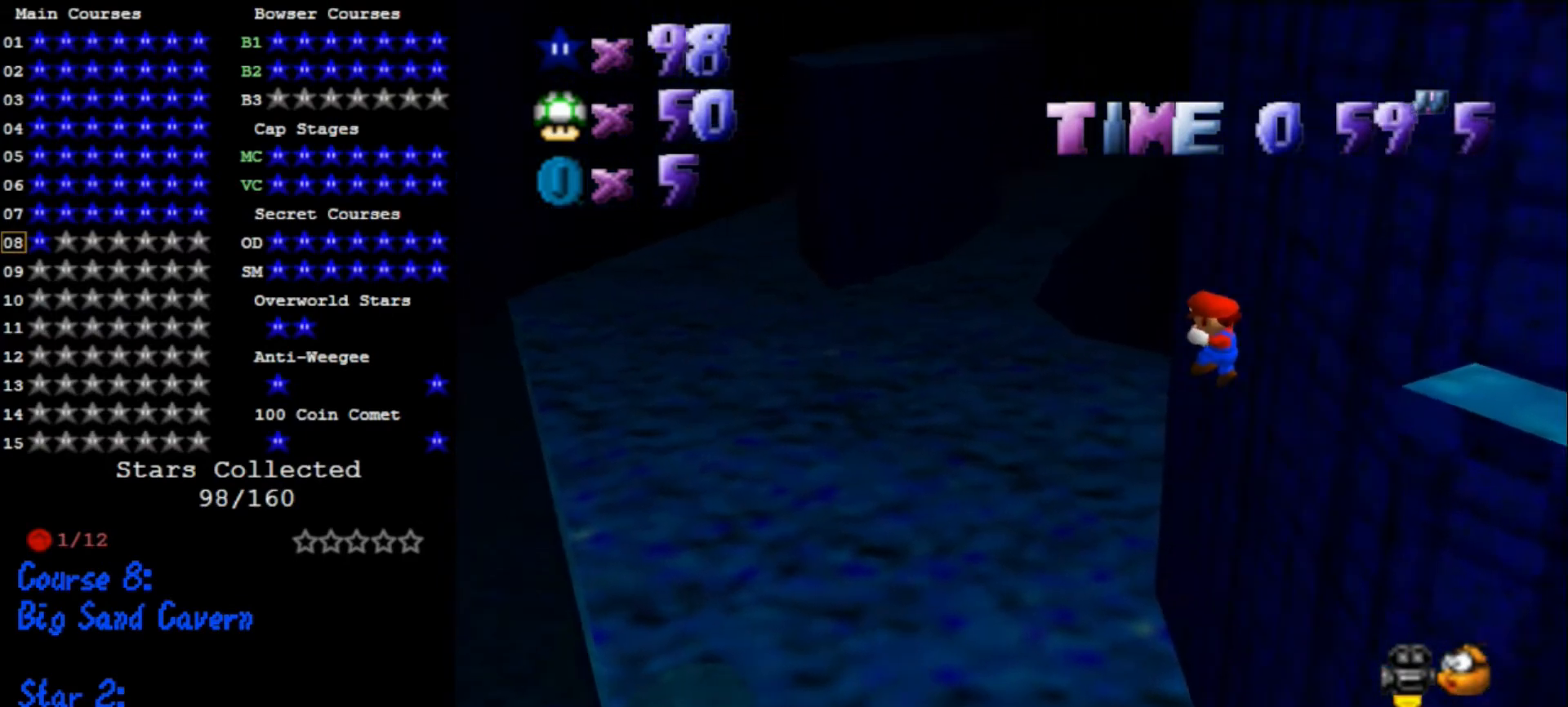
{"buttons": [], "left_stick": "up", "events": [[167, "left_stick", "up"]]}
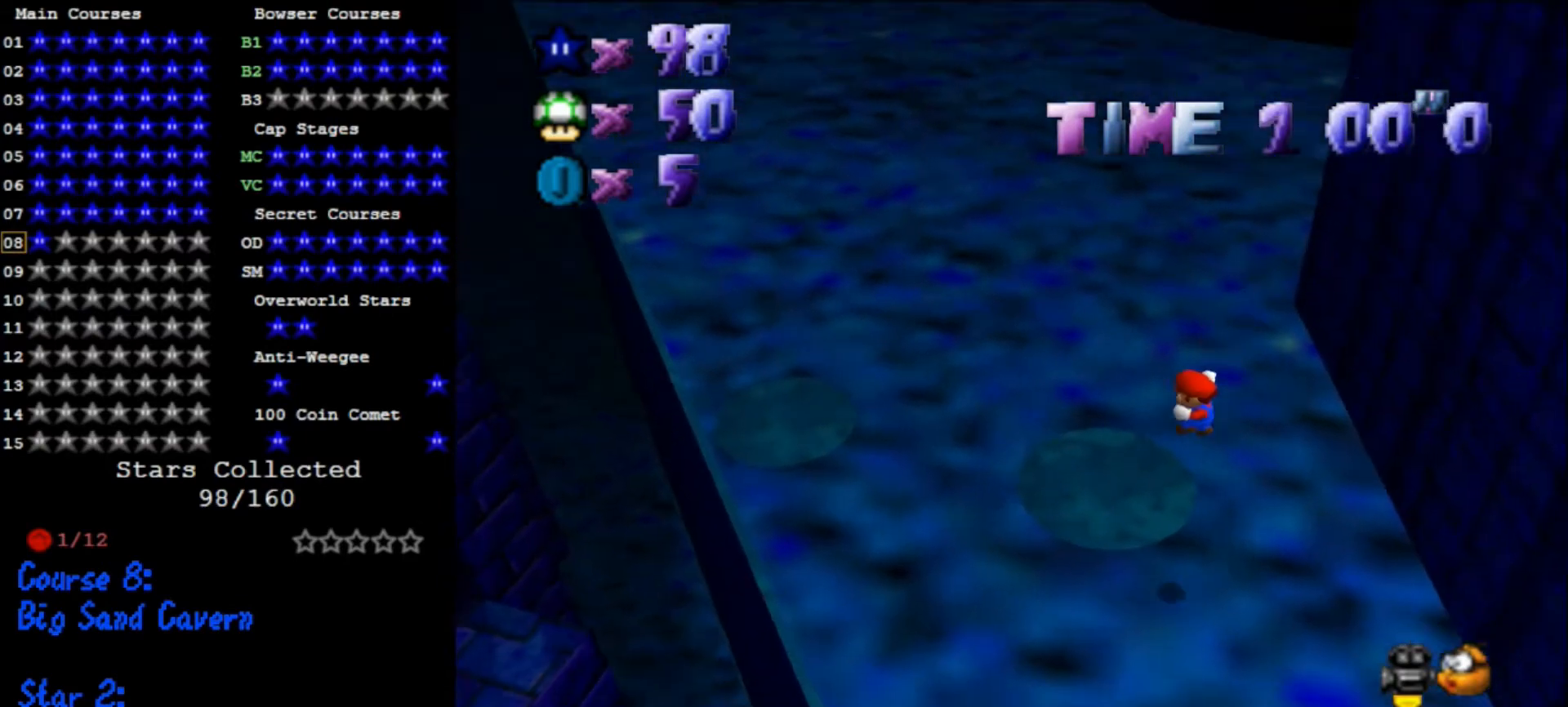
{"buttons": [], "left_stick": "down-right", "events": [[300, "A", "down"], [300, "left_stick", "right"], [400, "left_stick", "down-right"], [433, "A", "up"]]}
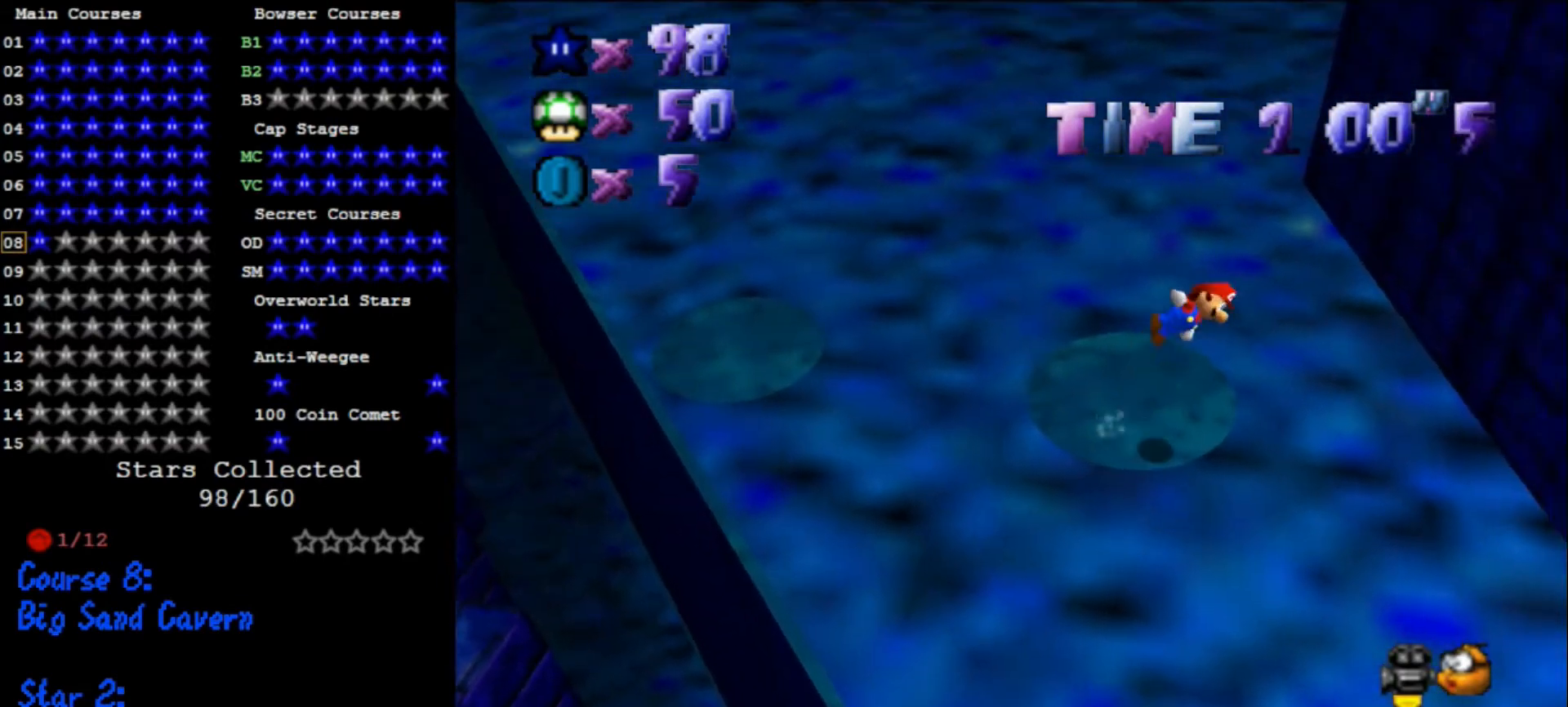
{"buttons": [], "left_stick": "left", "events": [[133, "left_stick", "up"], [233, "left_stick", "left"]]}
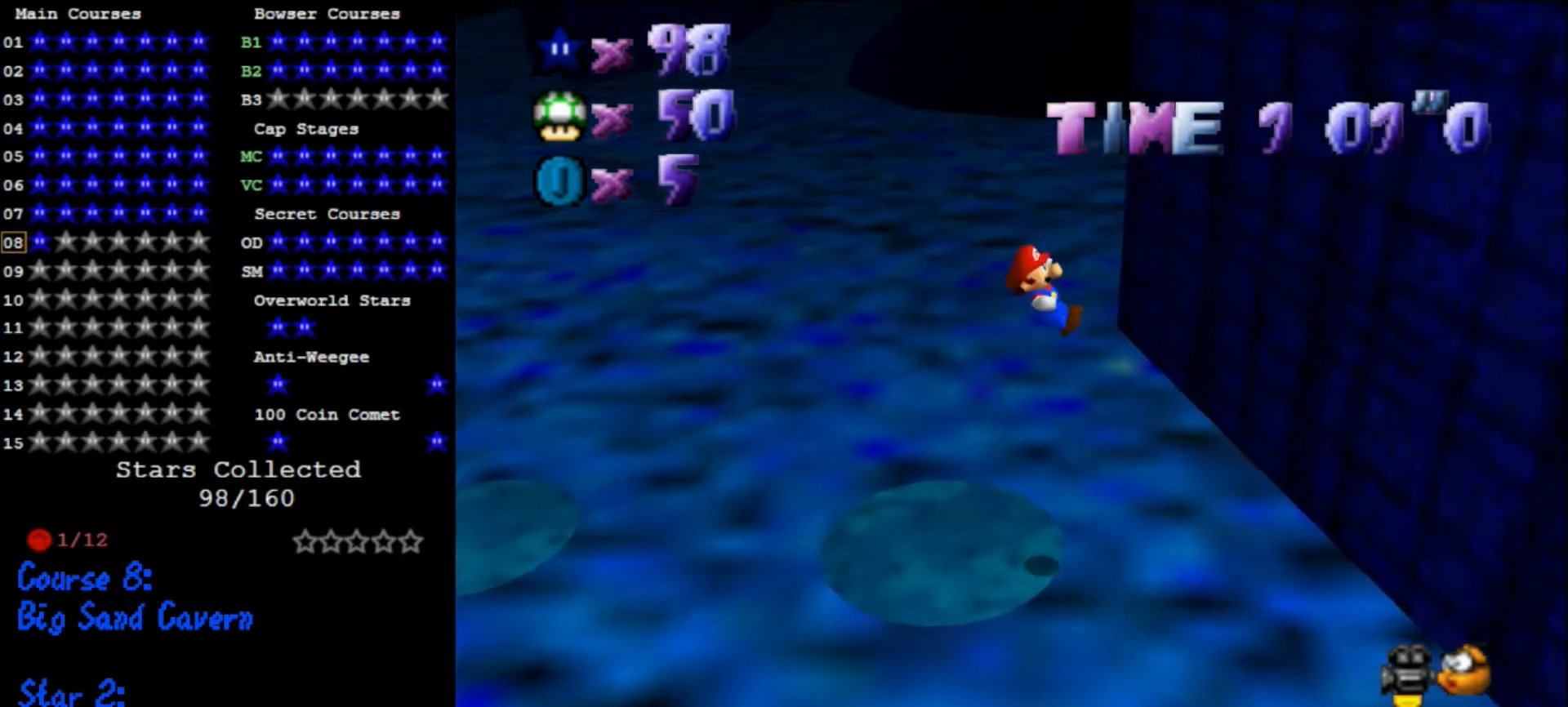
{"buttons": [], "left_stick": "center", "events": [[133, "C_DOWN", "down"], [167, "C_RIGHT", "down"], [233, "C_DOWN", "up"], [267, "C_RIGHT", "up"], [267, "left_stick", "center"]]}
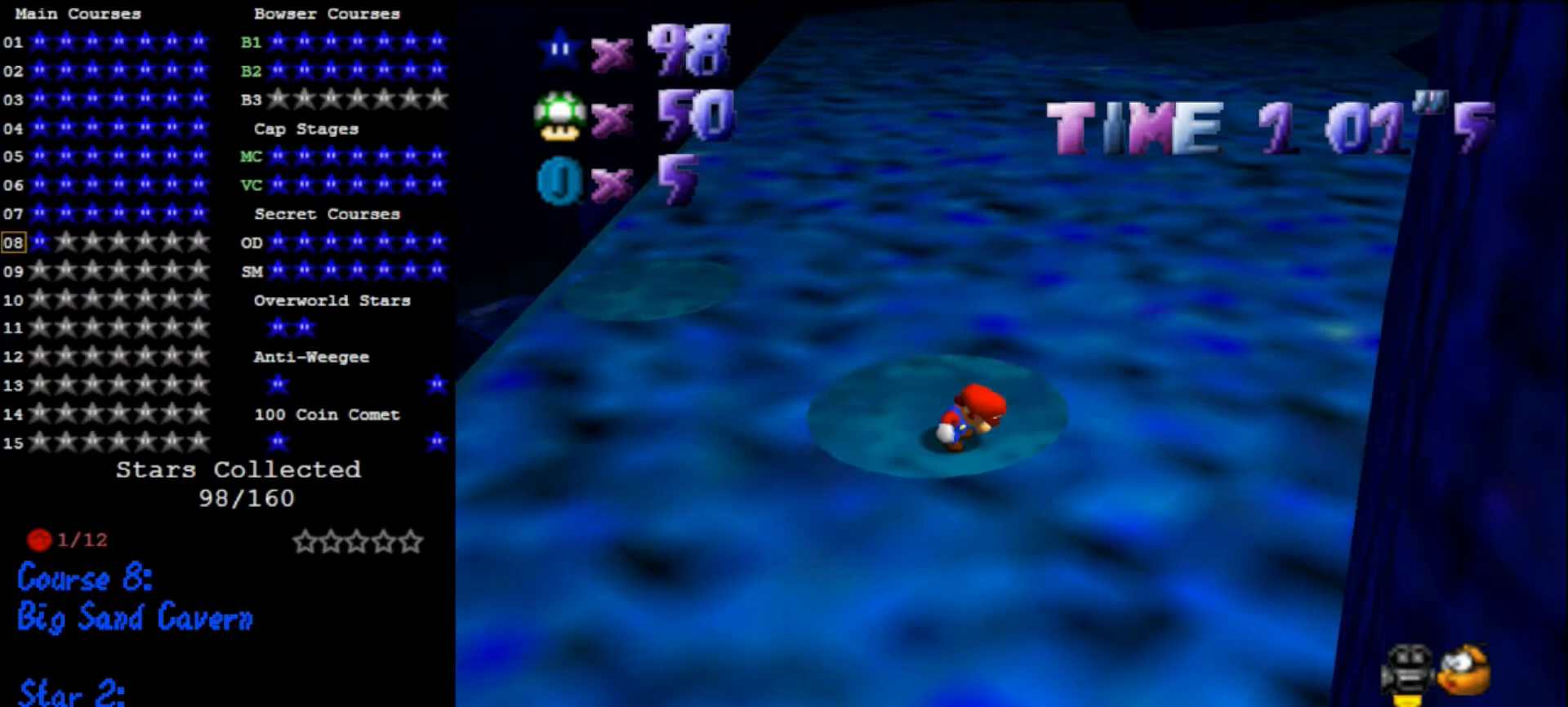
{"buttons": [], "left_stick": "up-left", "events": [[100, "left_stick", "up"], [333, "left_stick", "up-left"]]}
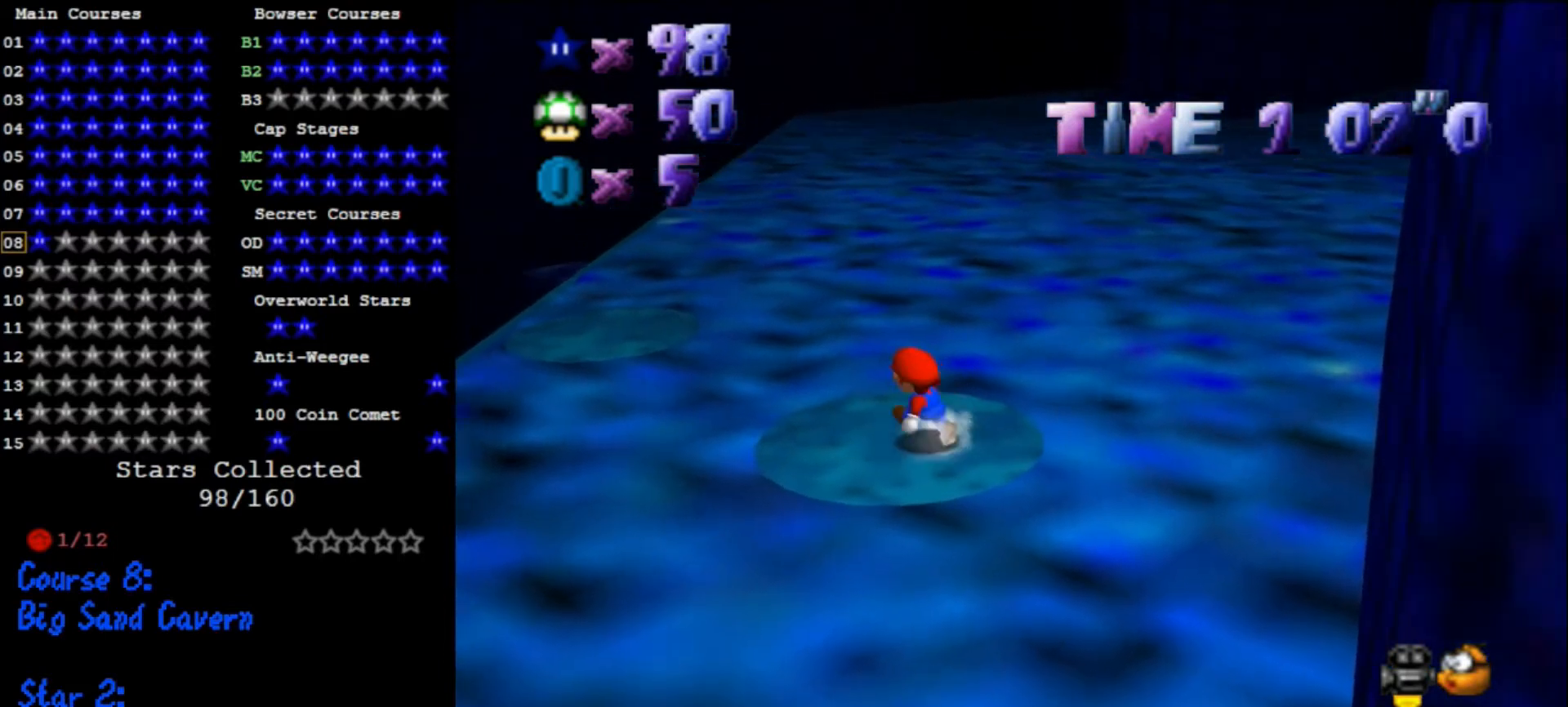
{"buttons": ["A"], "left_stick": "left", "events": [[200, "A", "down"], [500, "left_stick", "left"]]}
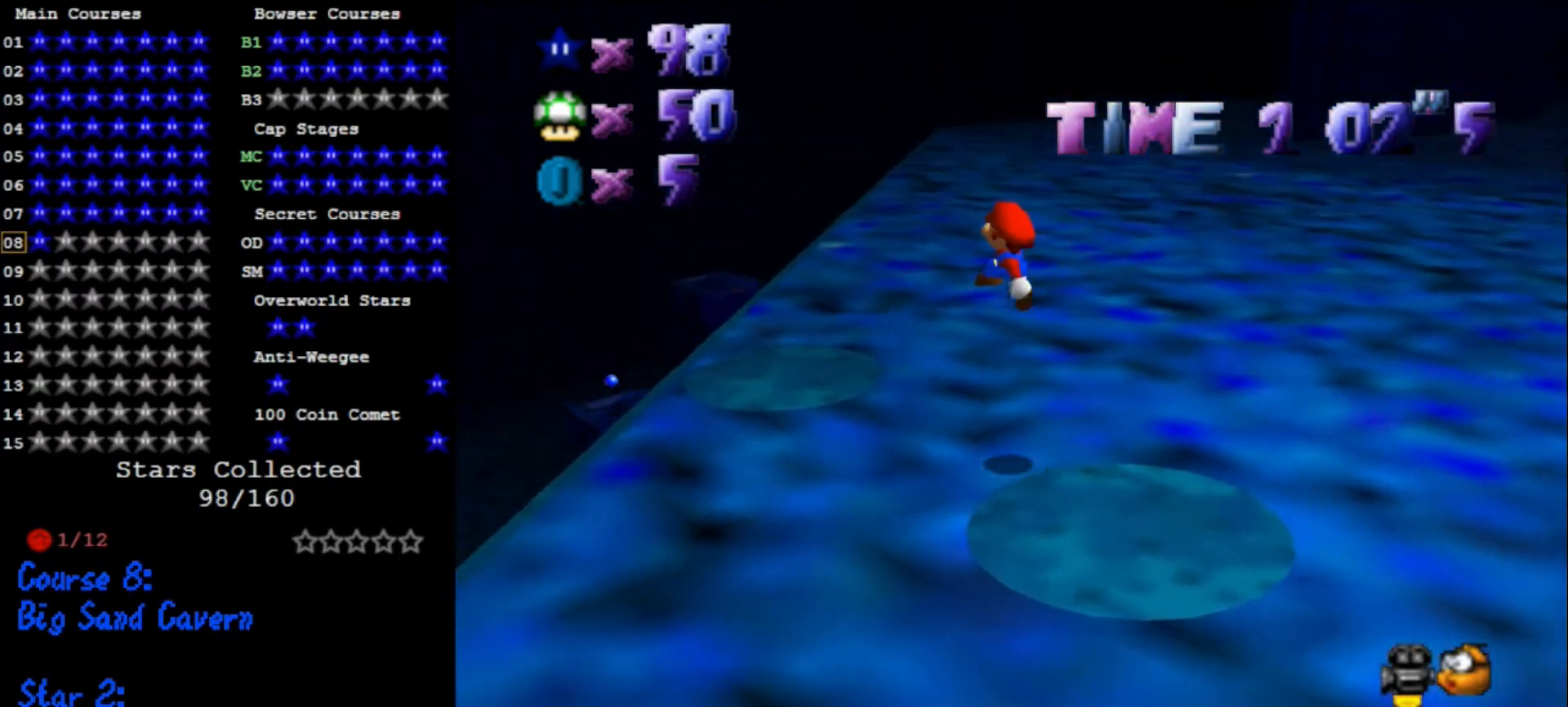
{"buttons": [], "left_stick": "center", "events": [[100, "A", "up"], [133, "left_stick", "down"], [200, "left_stick", "down-right"], [233, "B", "down"], [300, "B", "up"], [300, "left_stick", "left"], [433, "left_stick", "center"]]}
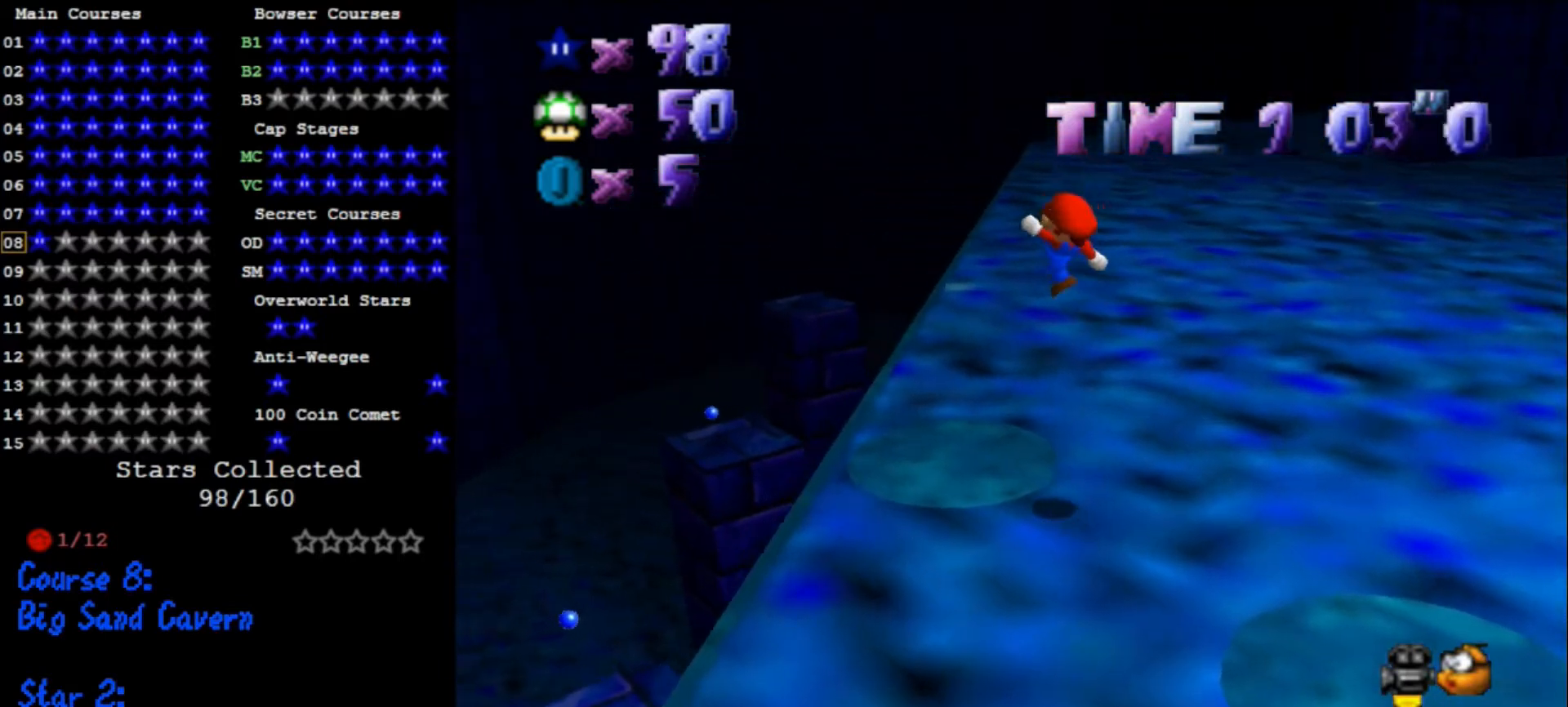
{"buttons": [], "left_stick": "up-left", "events": [[100, "left_stick", "down"], [200, "left_stick", "up-left"]]}
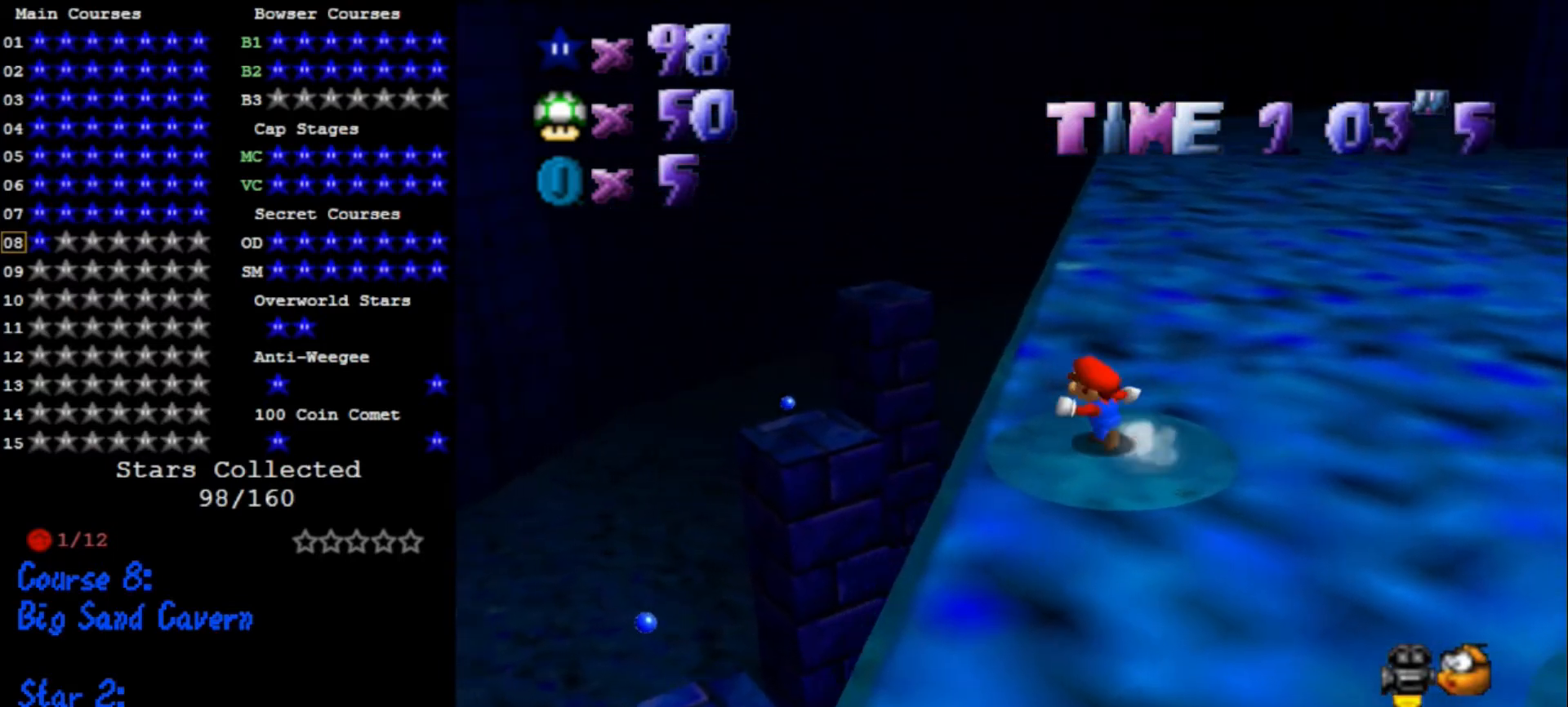
{"buttons": [], "left_stick": "up-left", "events": [[100, "A", "down"], [233, "A", "up"]]}
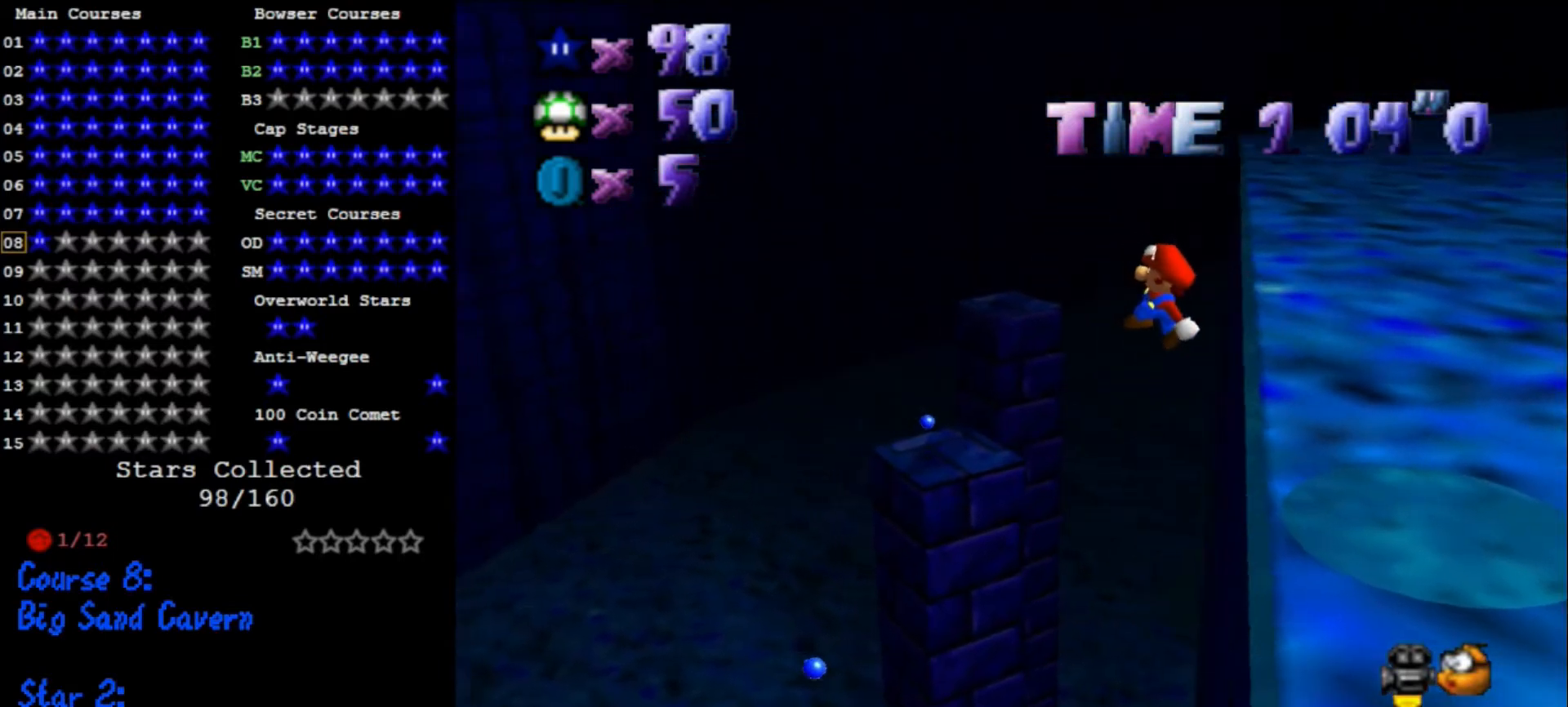
{"buttons": [], "left_stick": "right", "events": [[200, "left_stick", "right"]]}
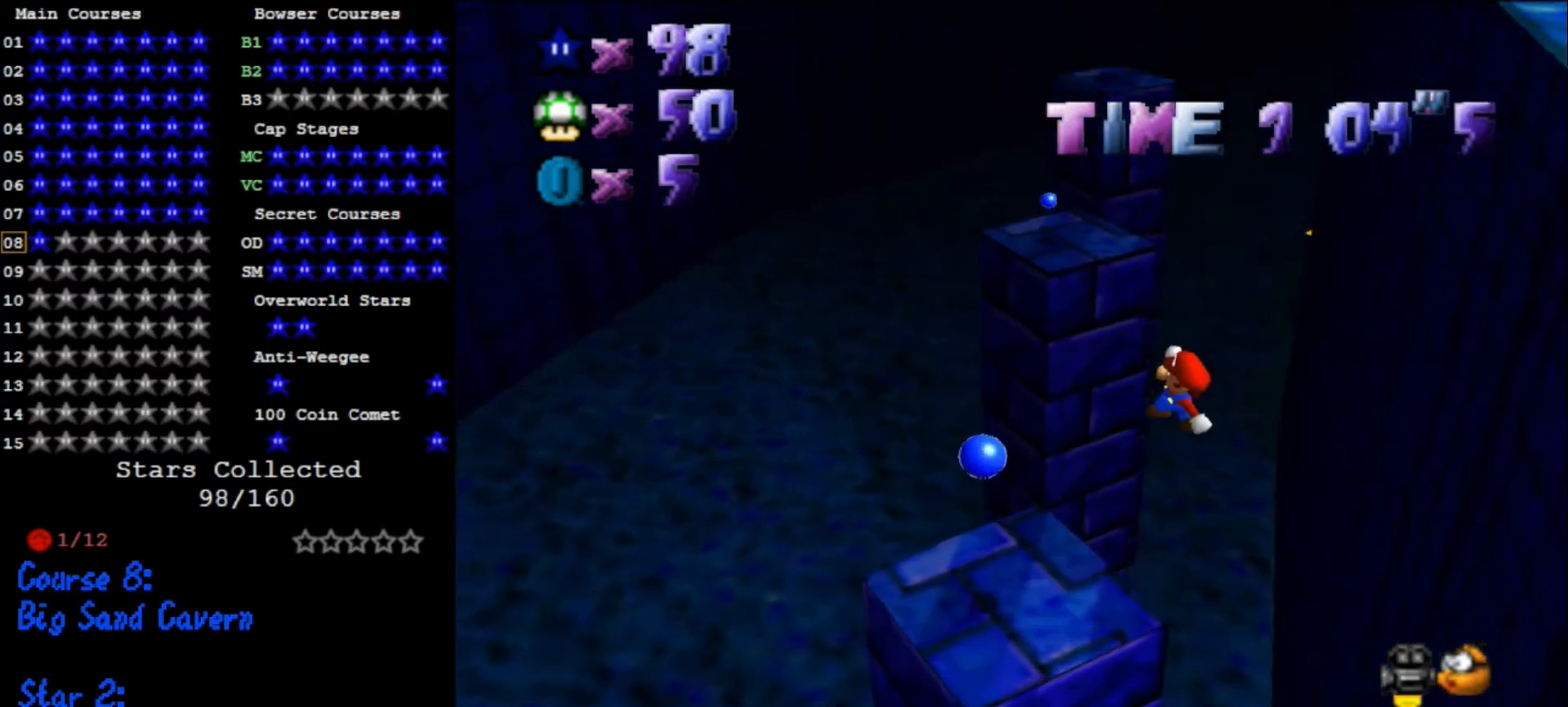
{"buttons": [], "left_stick": "up", "events": [[67, "left_stick", "center"], [167, "left_stick", "up"]]}
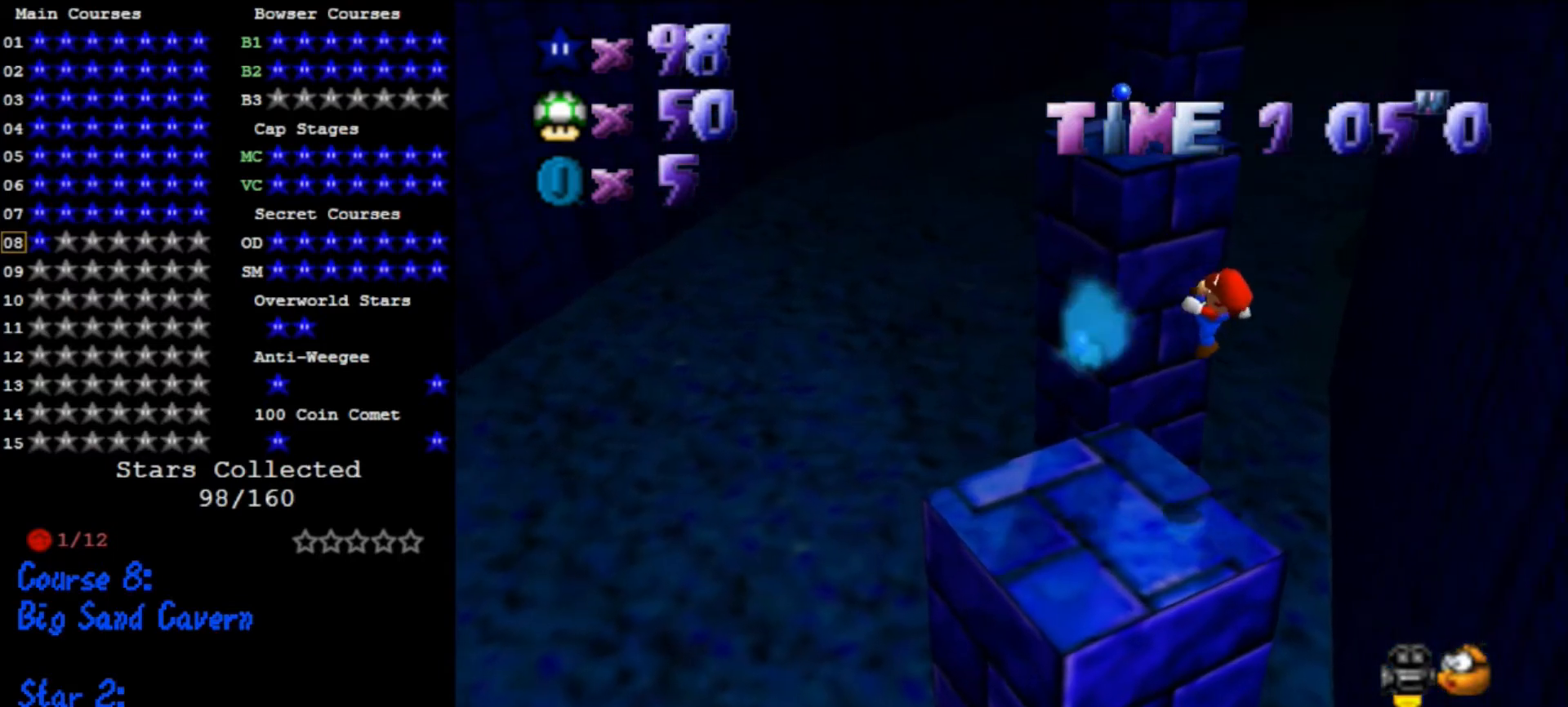
{"buttons": [], "left_stick": "down", "events": [[133, "left_stick", "left"], [400, "left_stick", "center"], [467, "left_stick", "down"]]}
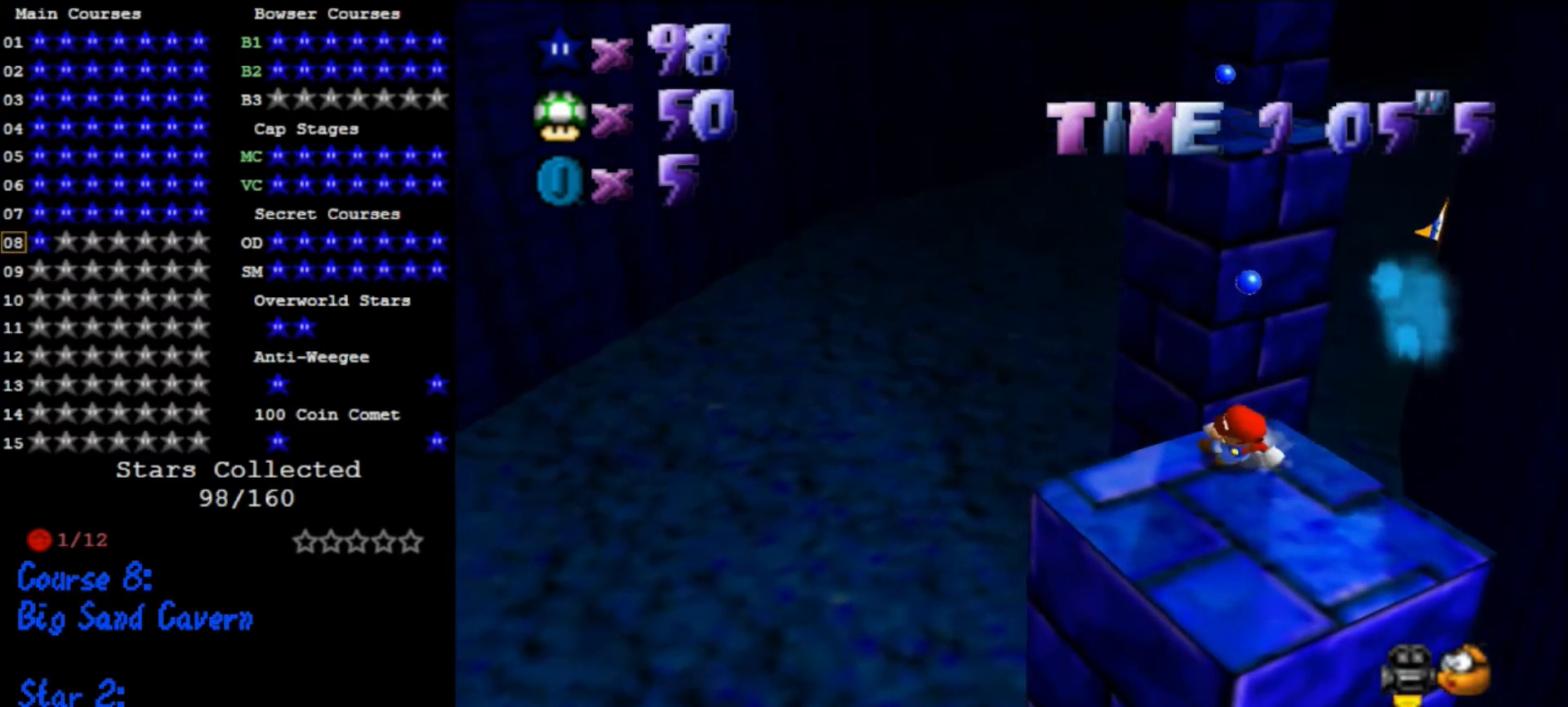
{"buttons": [], "left_stick": "down", "events": [[433, "left_stick", "center"], [500, "left_stick", "down"]]}